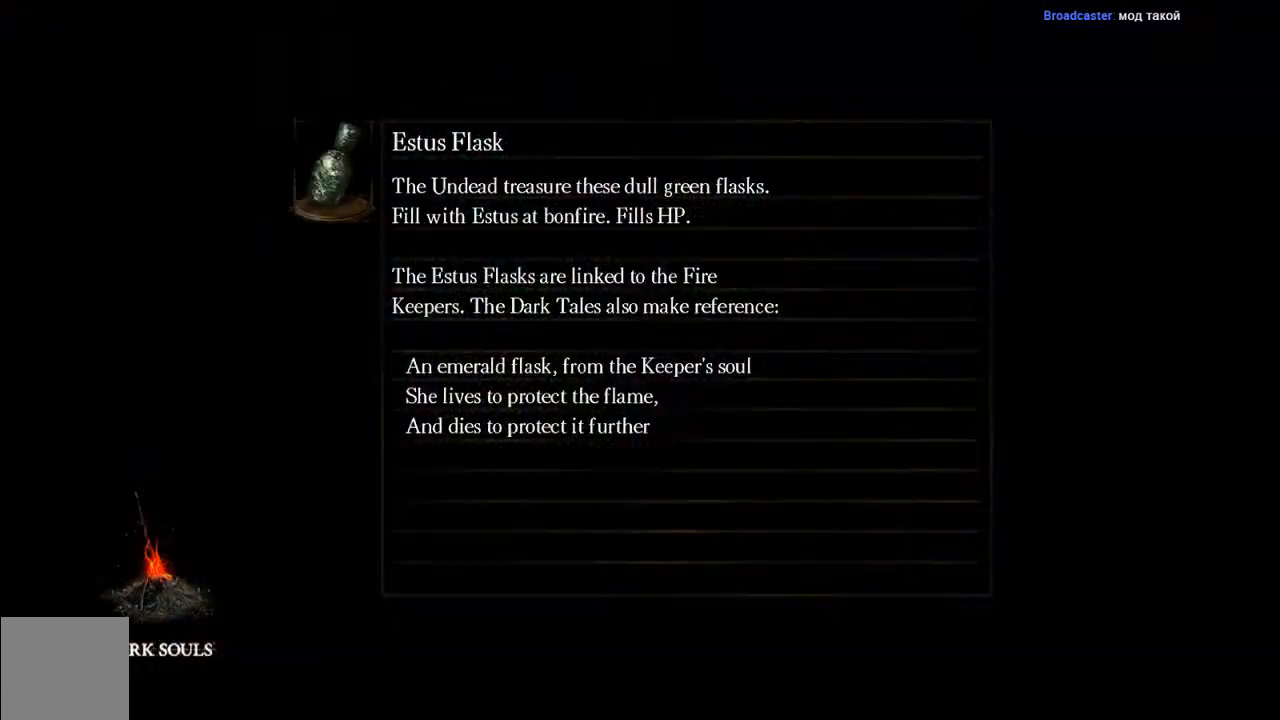
Gameplay with a controller (Xbox layout); each line is a JSON object with the inputs held at the frame after it. "events" lists button and stick changes between this image and that frame as [ms after this image, input, new state], when the widget could be followed in between. Not read: L3.
{"buttons": [], "left_stick": "center", "right_stick": "center", "events": []}
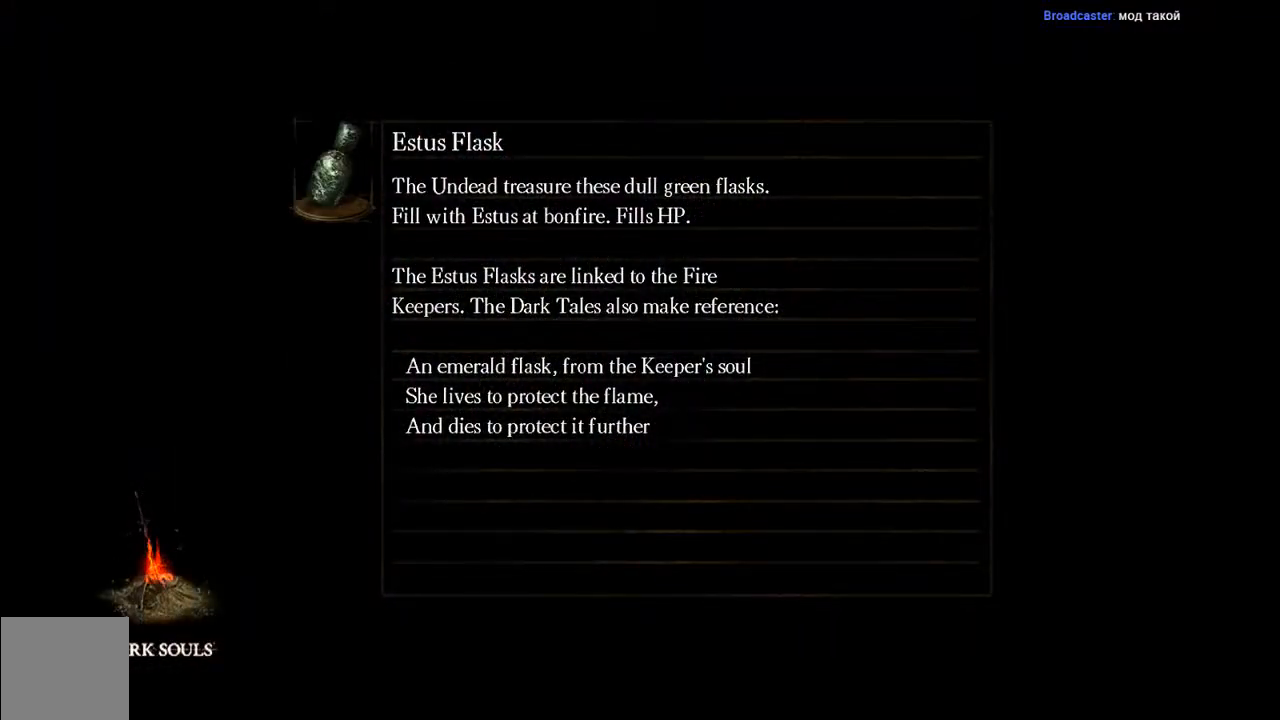
{"buttons": [], "left_stick": "center", "right_stick": "center", "events": []}
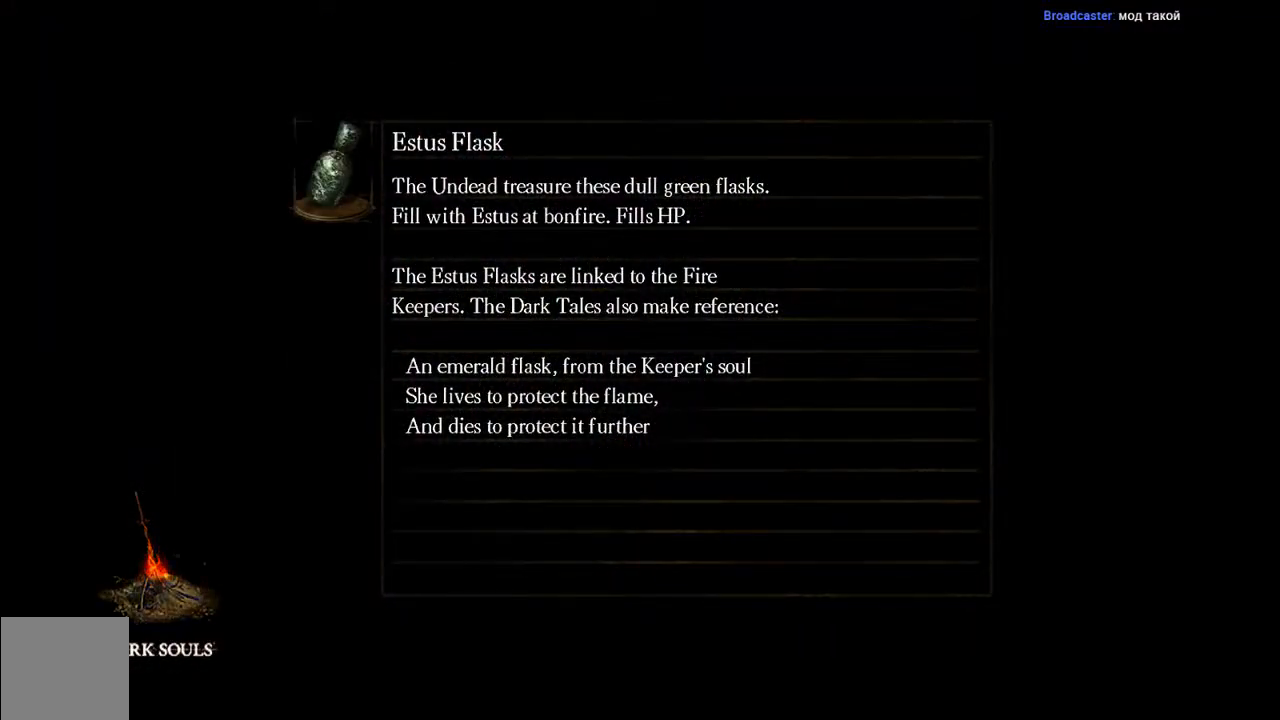
{"buttons": [], "left_stick": "center", "right_stick": "center", "events": []}
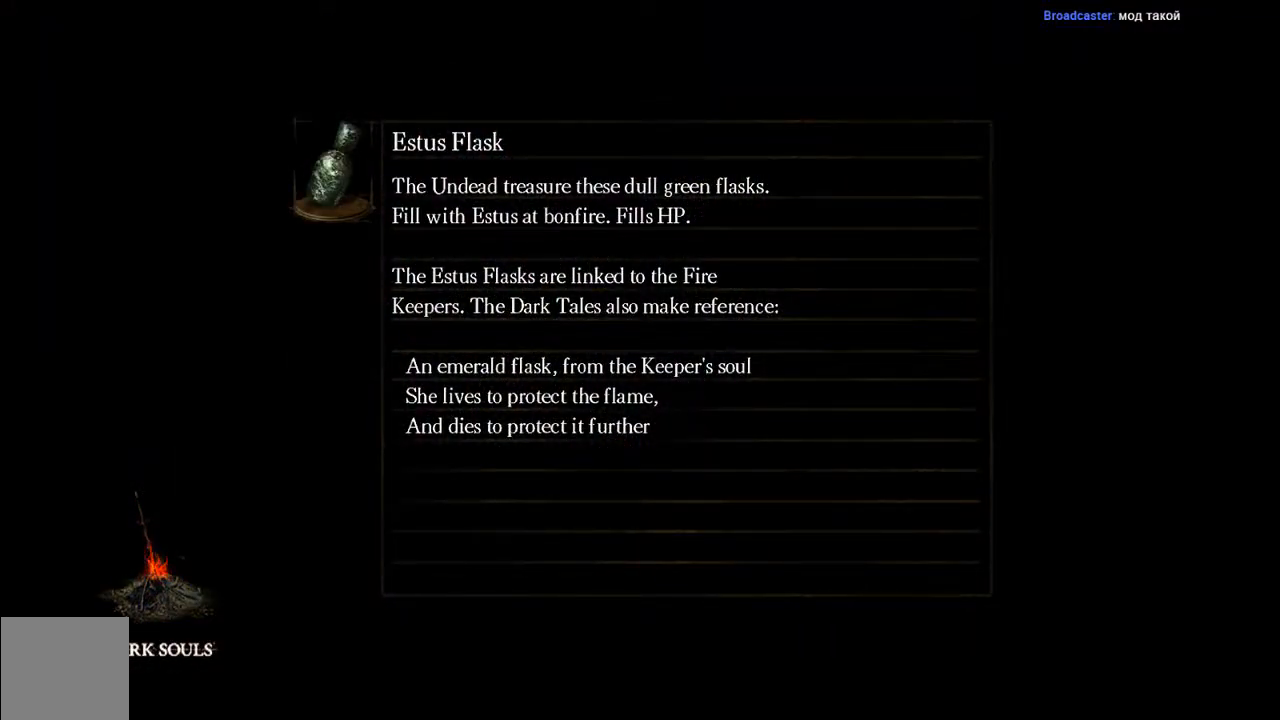
{"buttons": [], "left_stick": "center", "right_stick": "center", "events": []}
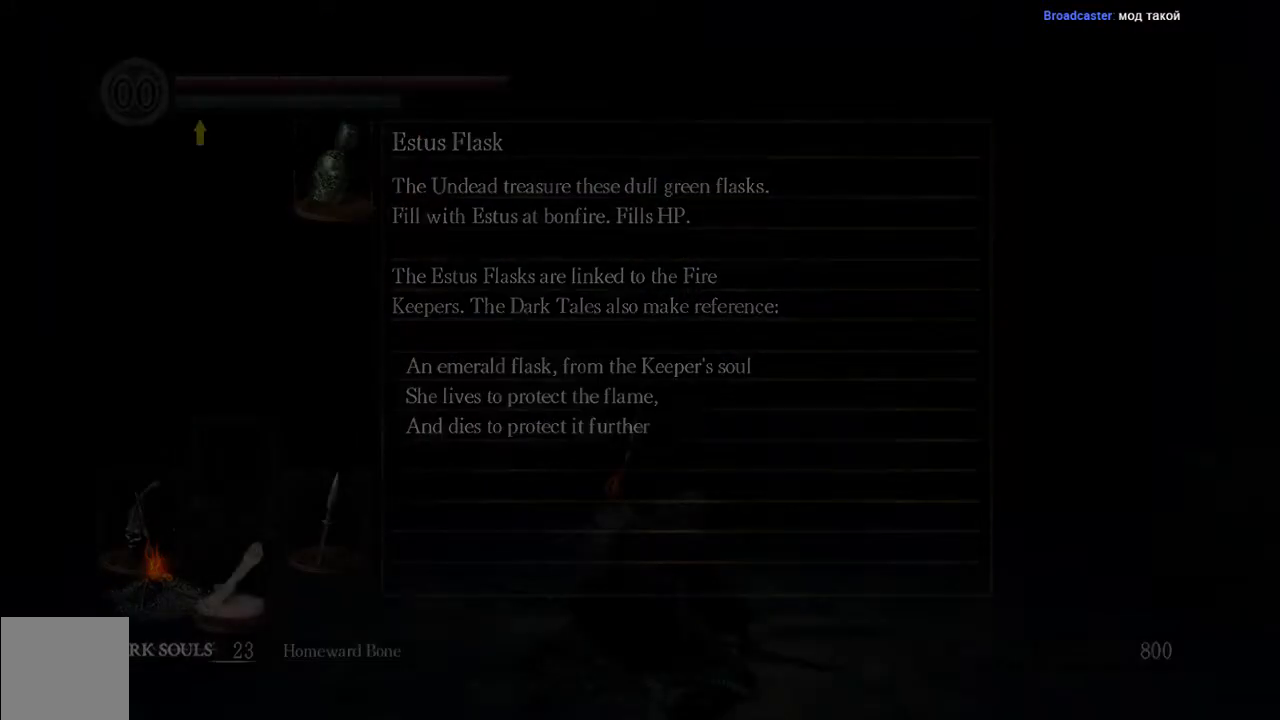
{"buttons": [], "left_stick": "up", "right_stick": "center", "events": [[400, "left_stick", "up"]]}
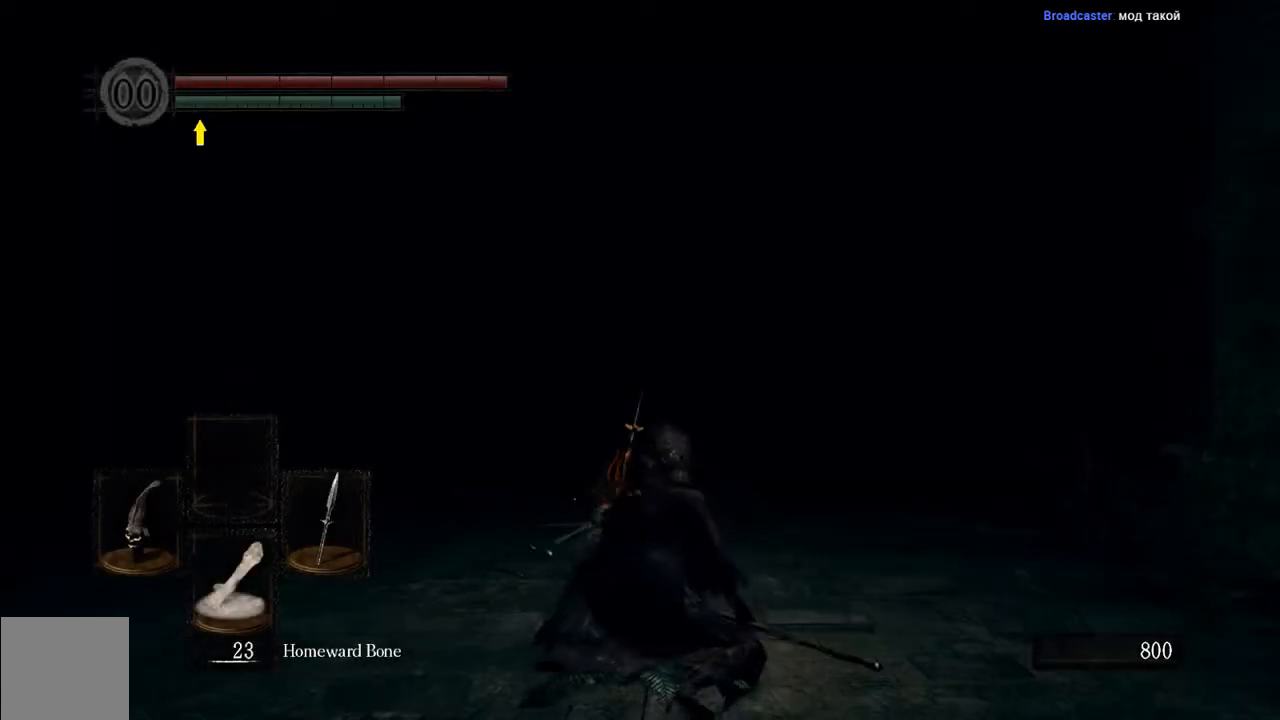
{"buttons": ["B"], "left_stick": "up", "right_stick": "center", "events": [[67, "B", "down"]]}
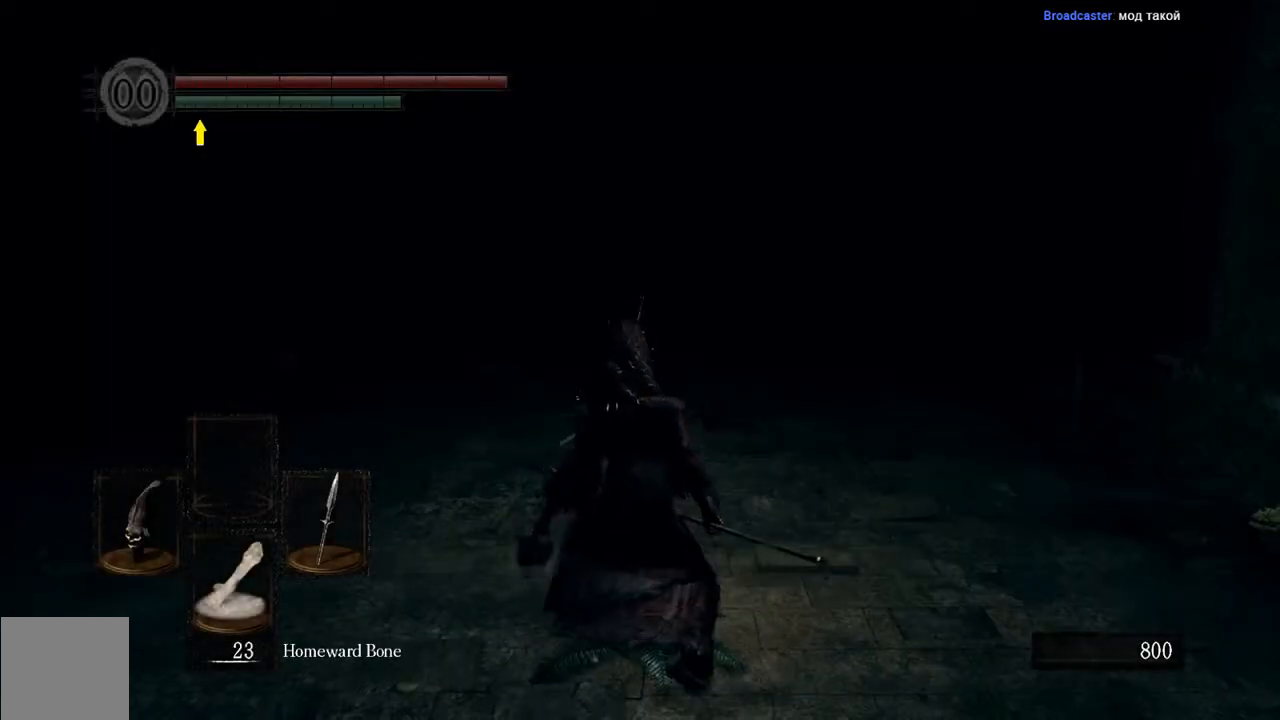
{"buttons": ["B"], "left_stick": "up", "right_stick": "center", "events": []}
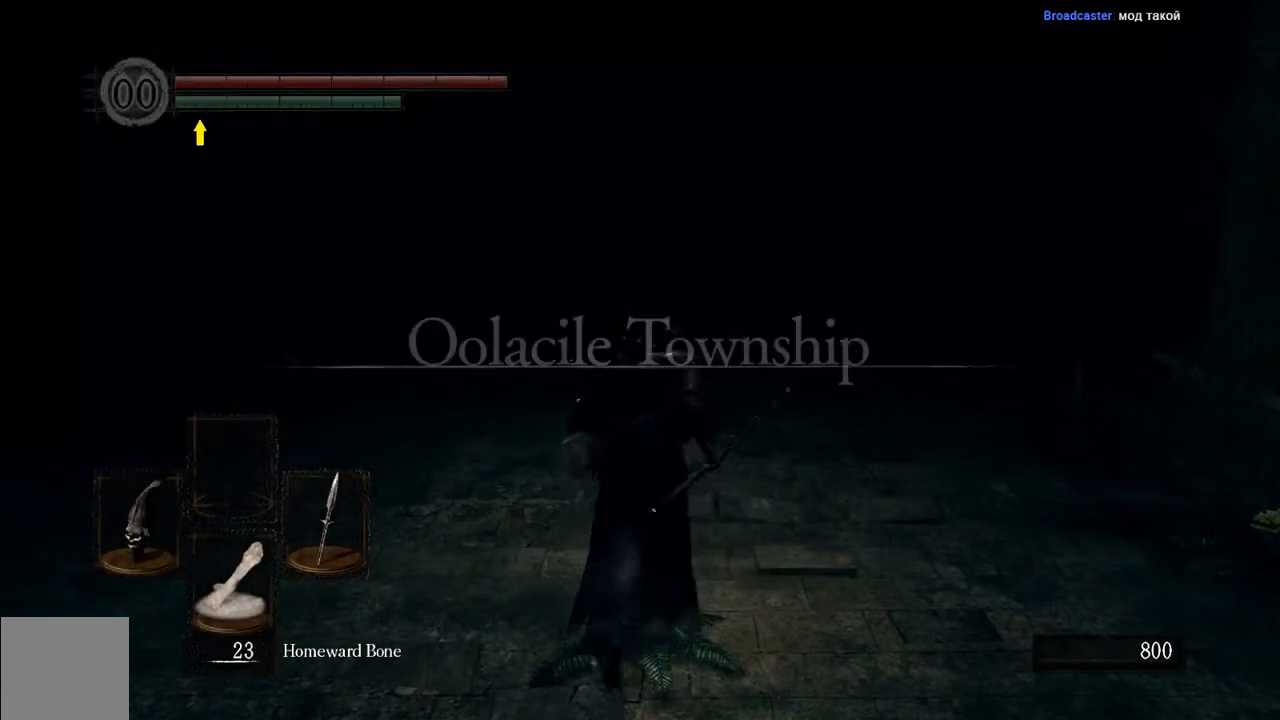
{"buttons": [], "left_stick": "up", "right_stick": "center", "events": [[317, "B", "up"]]}
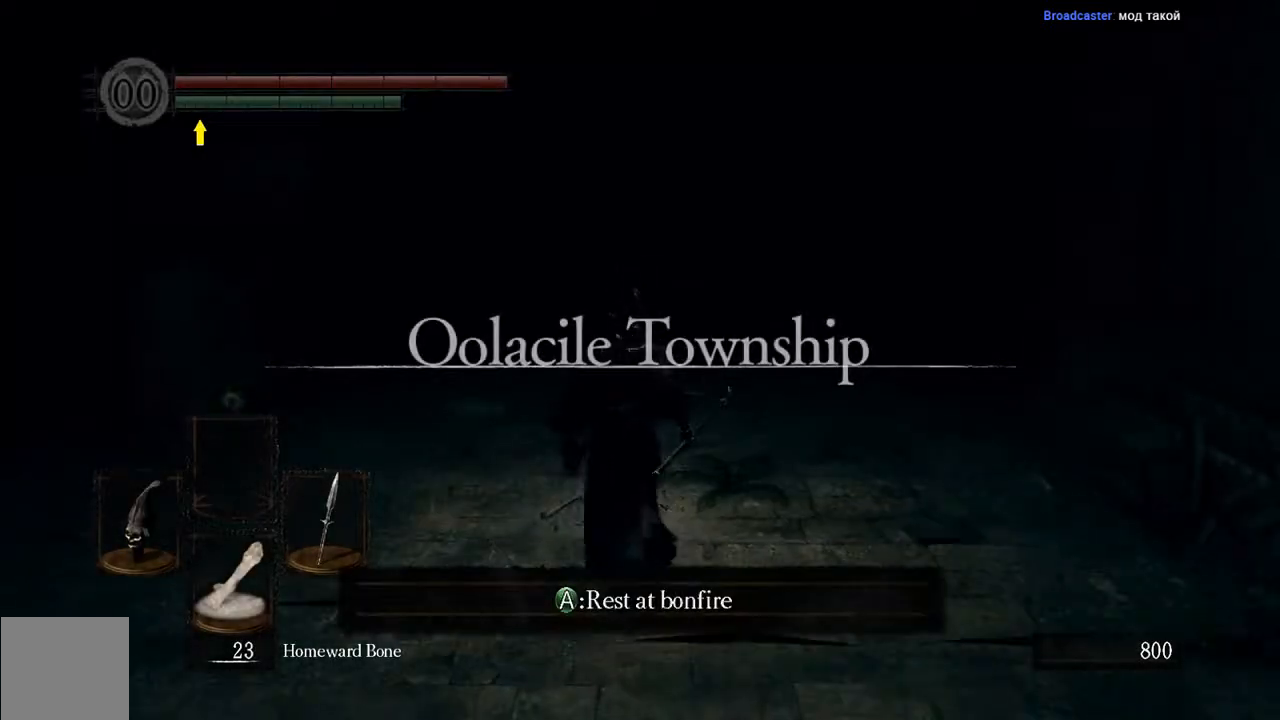
{"buttons": [], "left_stick": "center", "right_stick": "center", "events": [[83, "left_stick", "center"], [183, "A", "down"], [317, "A", "up"]]}
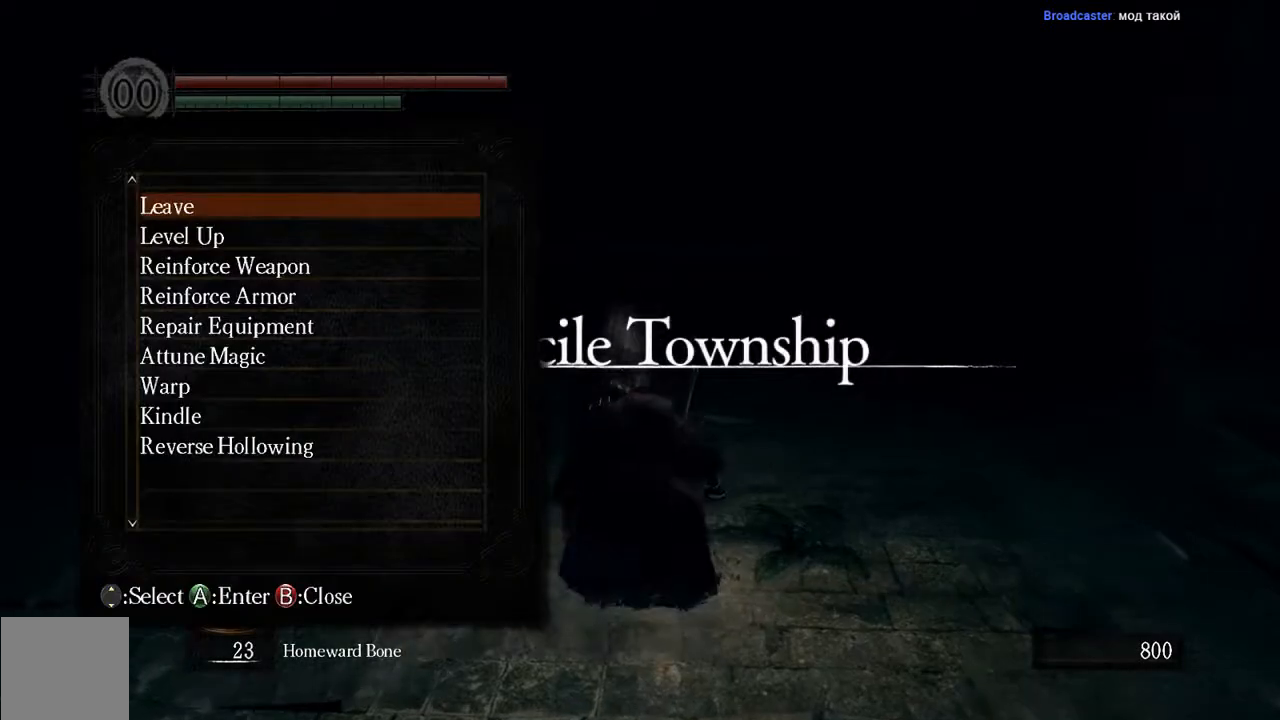
{"buttons": [], "left_stick": "center", "right_stick": "center", "events": []}
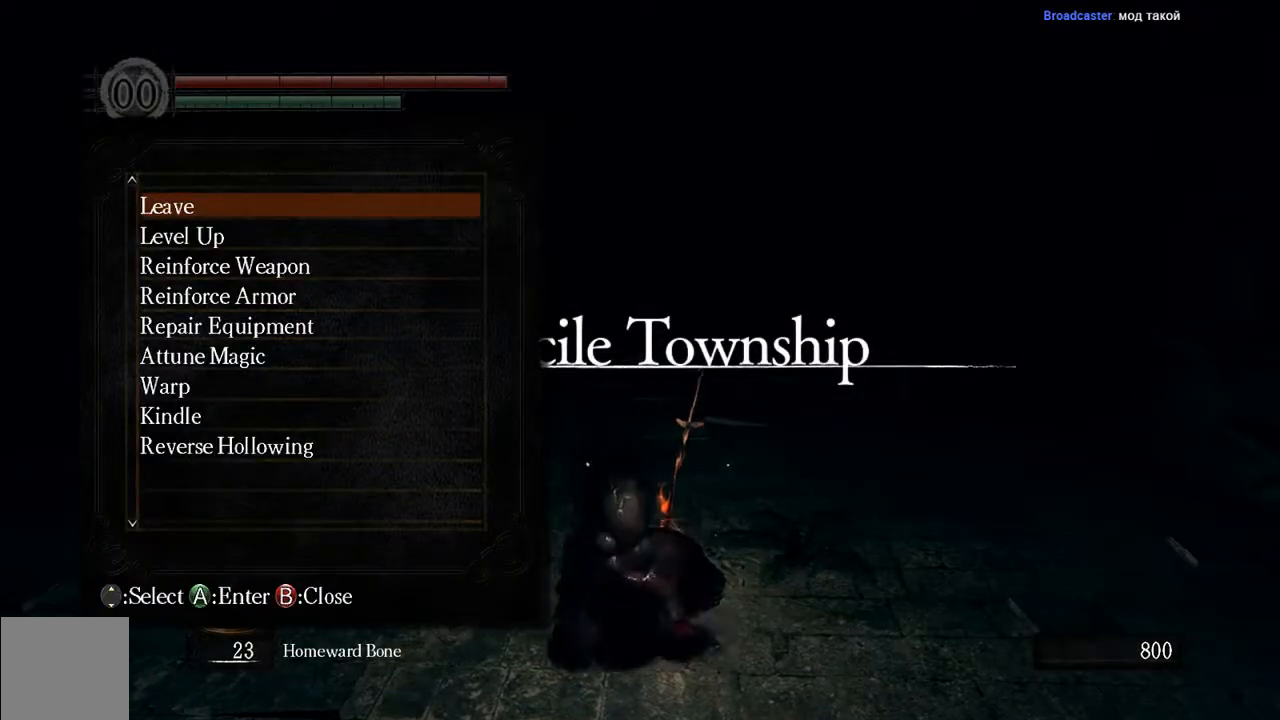
{"buttons": ["DPAD_DOWN"], "left_stick": "center", "right_stick": "center", "events": [[200, "DPAD_DOWN", "down"]]}
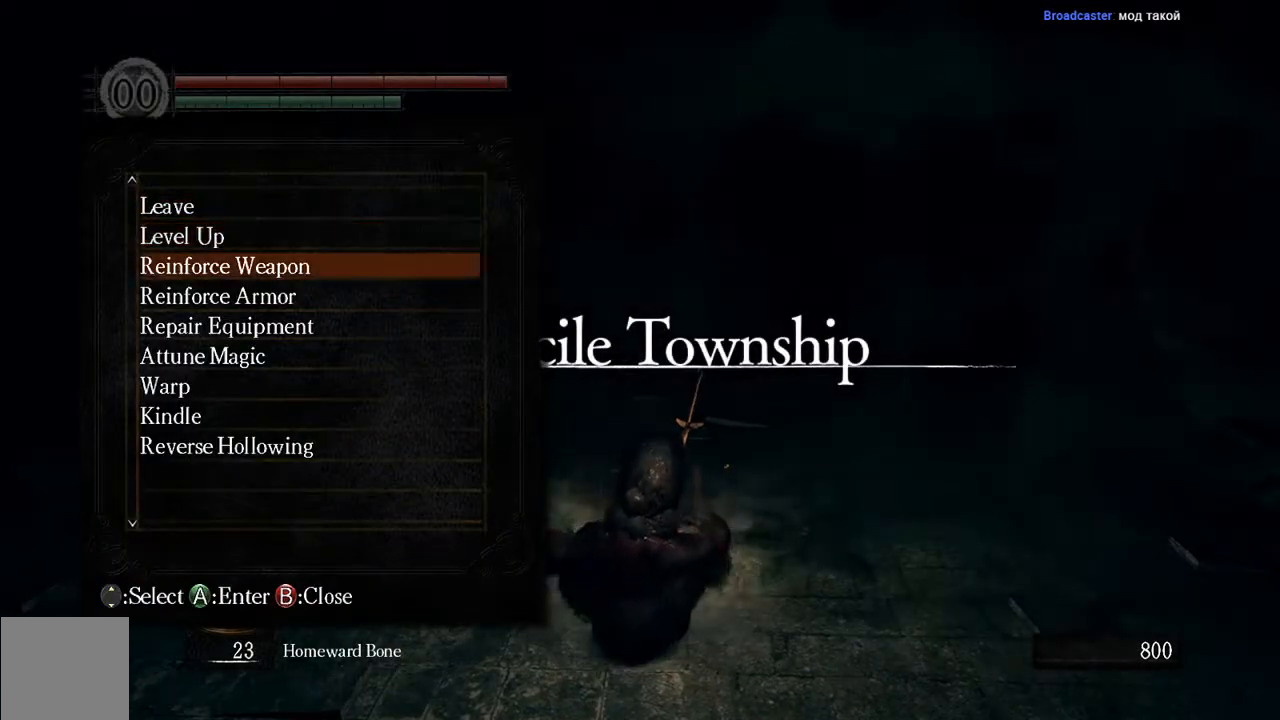
{"buttons": [], "left_stick": "center", "right_stick": "center", "events": [[433, "DPAD_DOWN", "up"]]}
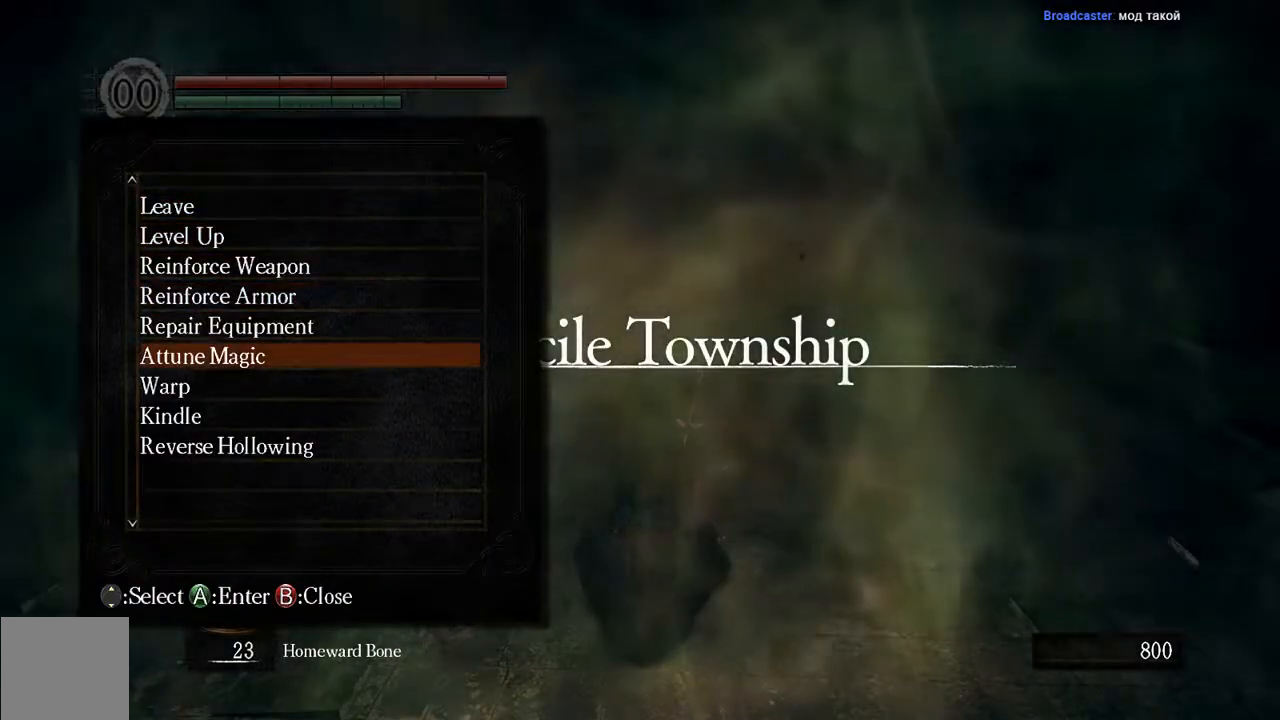
{"buttons": [], "left_stick": "center", "right_stick": "center", "events": []}
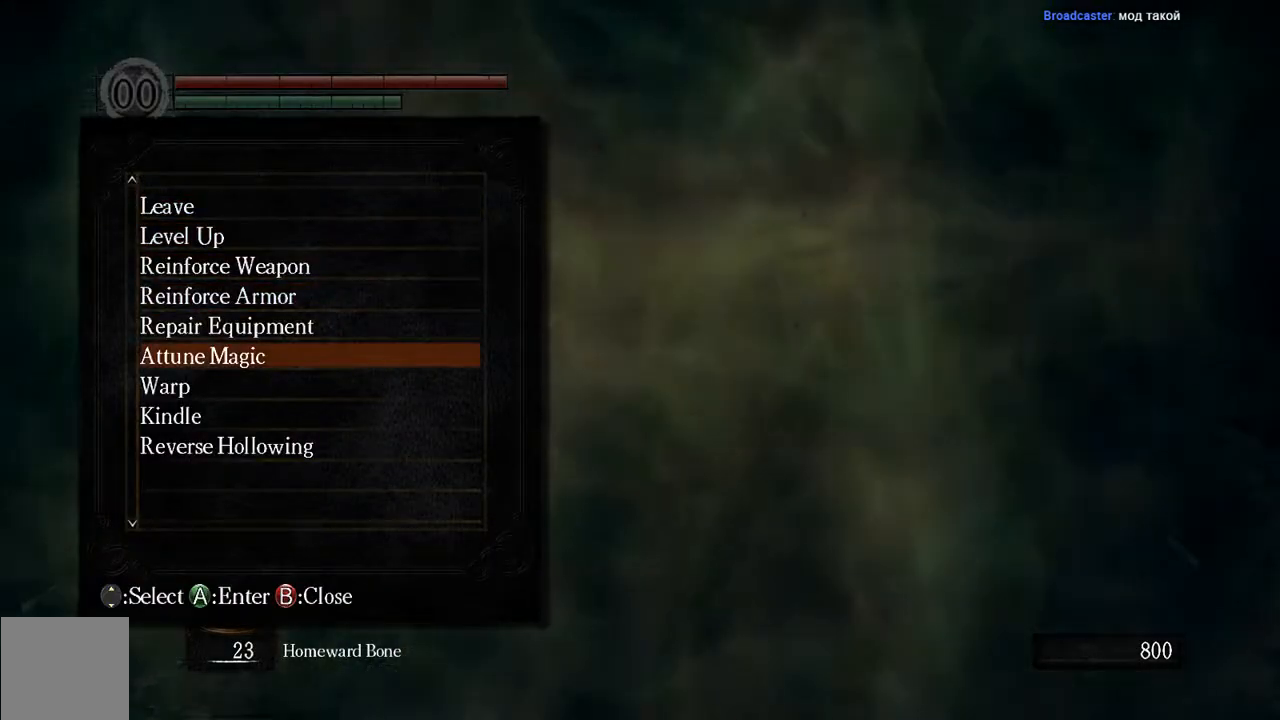
{"buttons": [], "left_stick": "center", "right_stick": "center", "events": []}
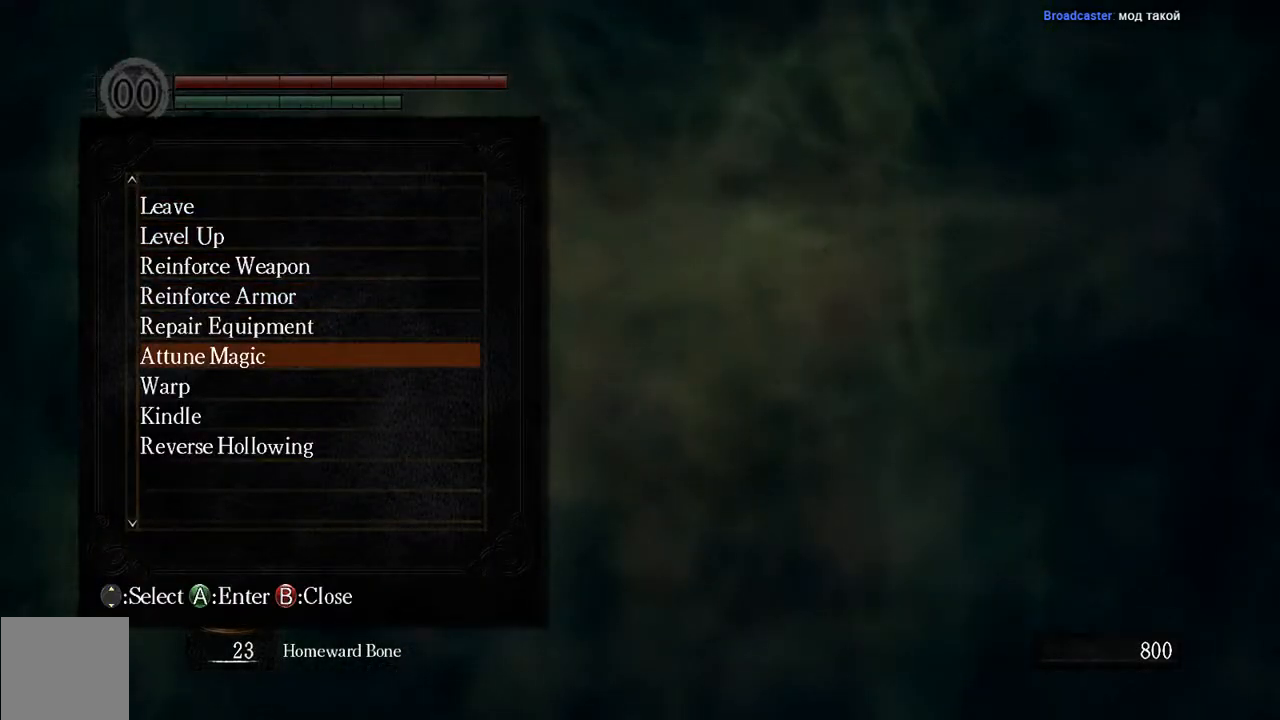
{"buttons": [], "left_stick": "center", "right_stick": "center", "events": []}
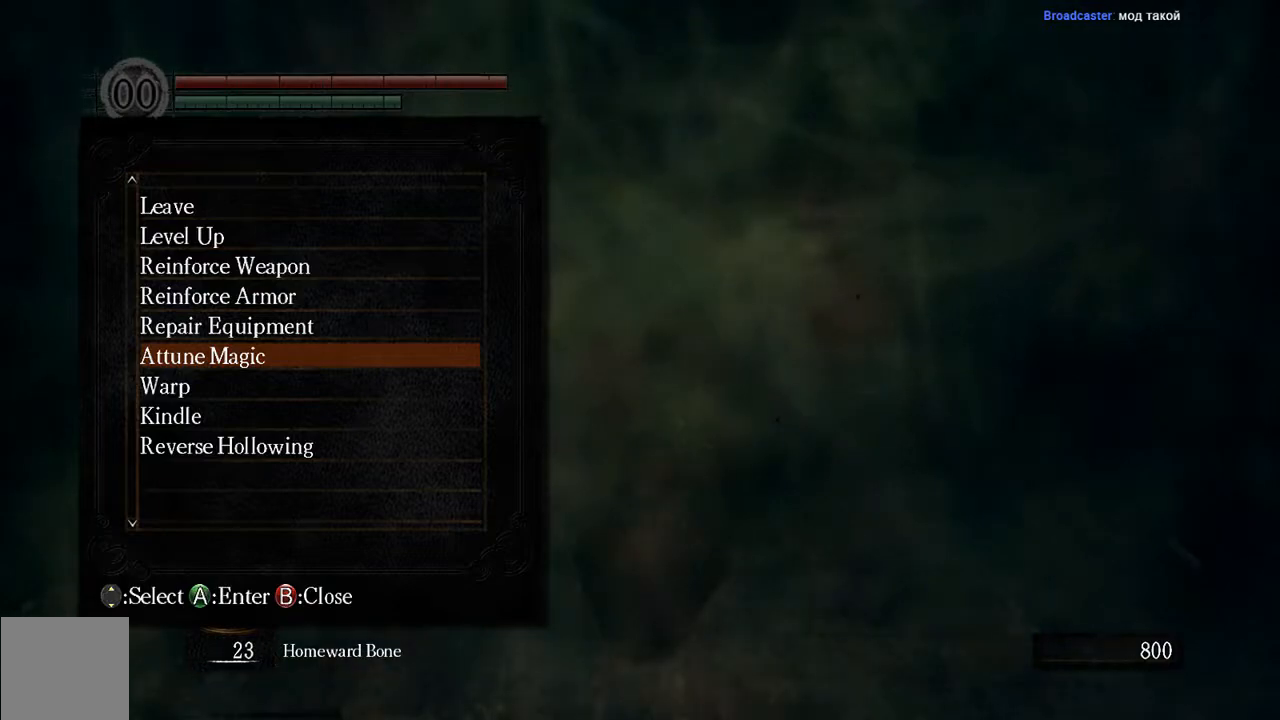
{"buttons": [], "left_stick": "center", "right_stick": "center", "events": []}
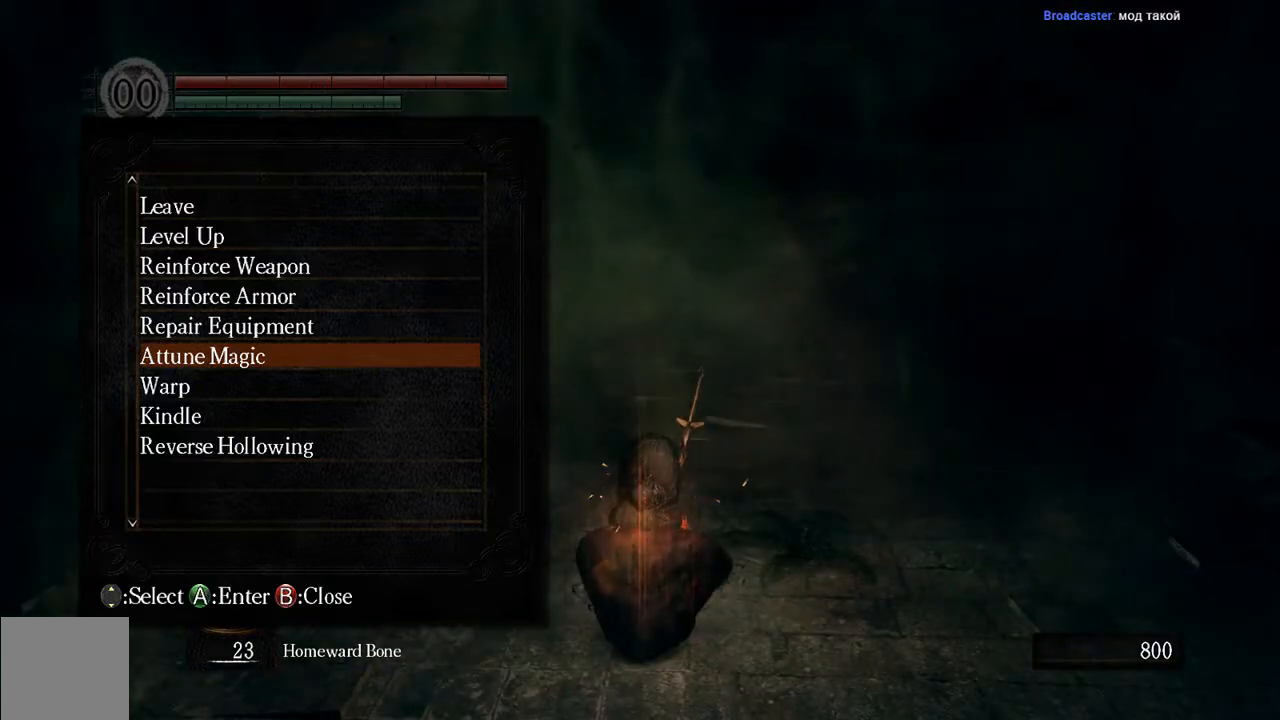
{"buttons": [], "left_stick": "center", "right_stick": "center", "events": []}
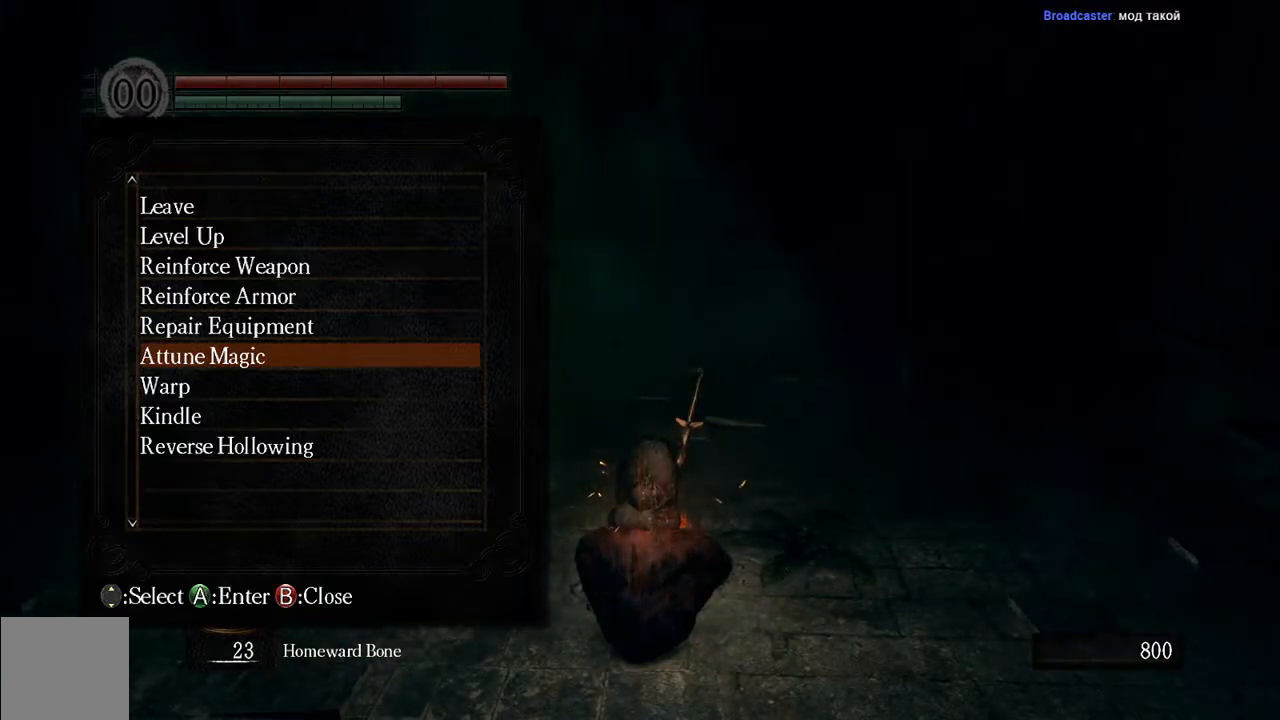
{"buttons": [], "left_stick": "center", "right_stick": "center", "events": []}
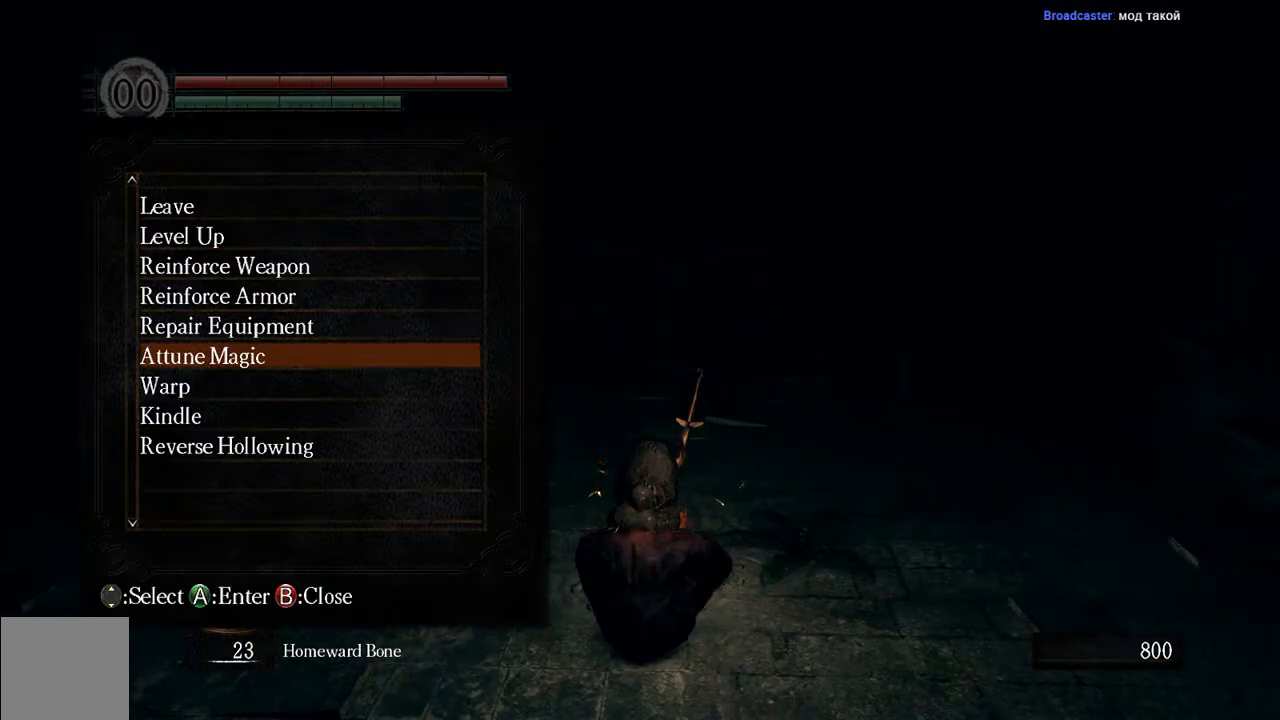
{"buttons": ["DPAD_UP"], "left_stick": "center", "right_stick": "center", "events": [[33, "DPAD_UP", "down"], [200, "DPAD_UP", "up"], [367, "DPAD_UP", "down"]]}
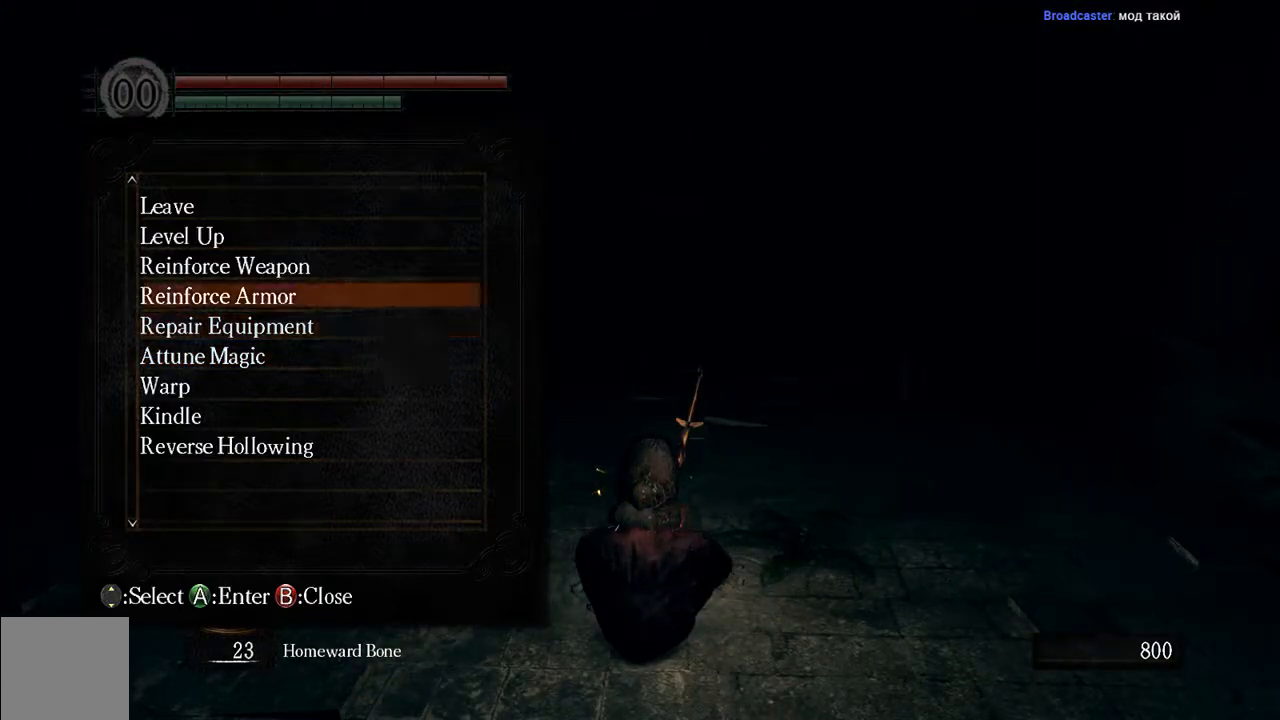
{"buttons": [], "left_stick": "center", "right_stick": "center", "events": [[33, "DPAD_UP", "up"], [300, "DPAD_UP", "down"], [483, "DPAD_UP", "up"]]}
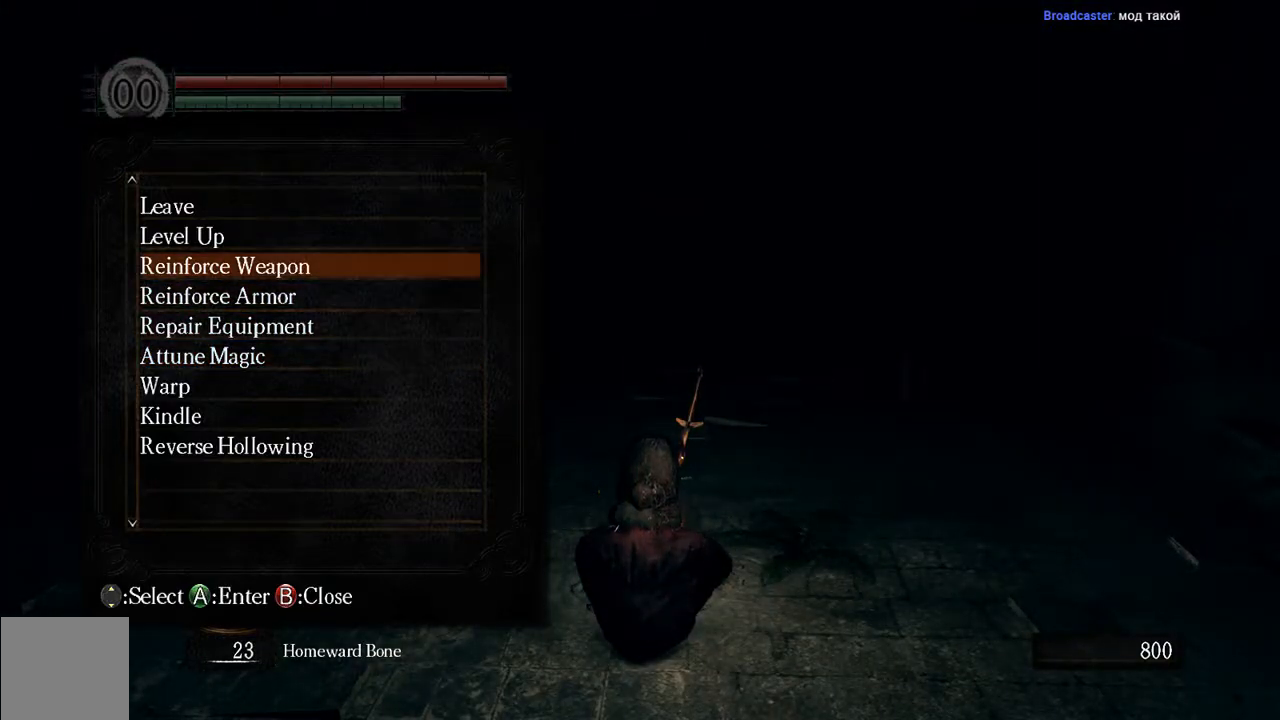
{"buttons": [], "left_stick": "center", "right_stick": "center", "events": [[83, "A", "down"], [217, "A", "up"]]}
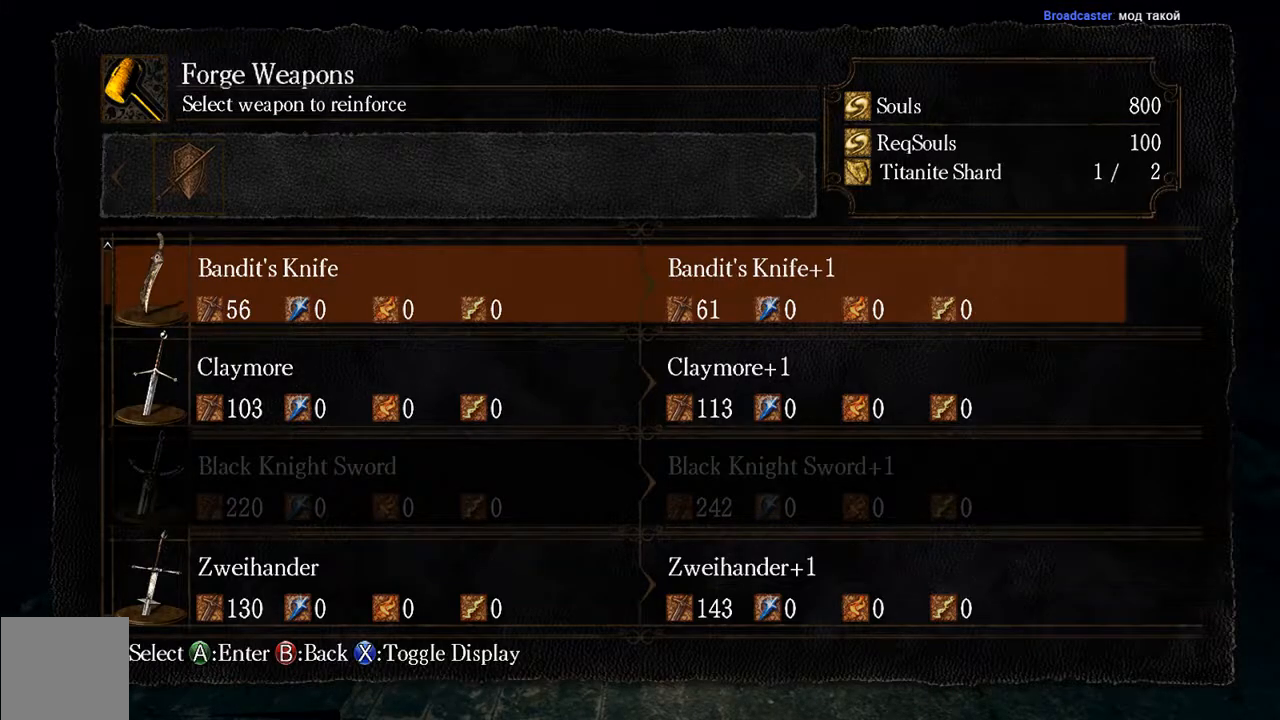
{"buttons": ["DPAD_DOWN"], "left_stick": "center", "right_stick": "center", "events": [[250, "DPAD_DOWN", "down"]]}
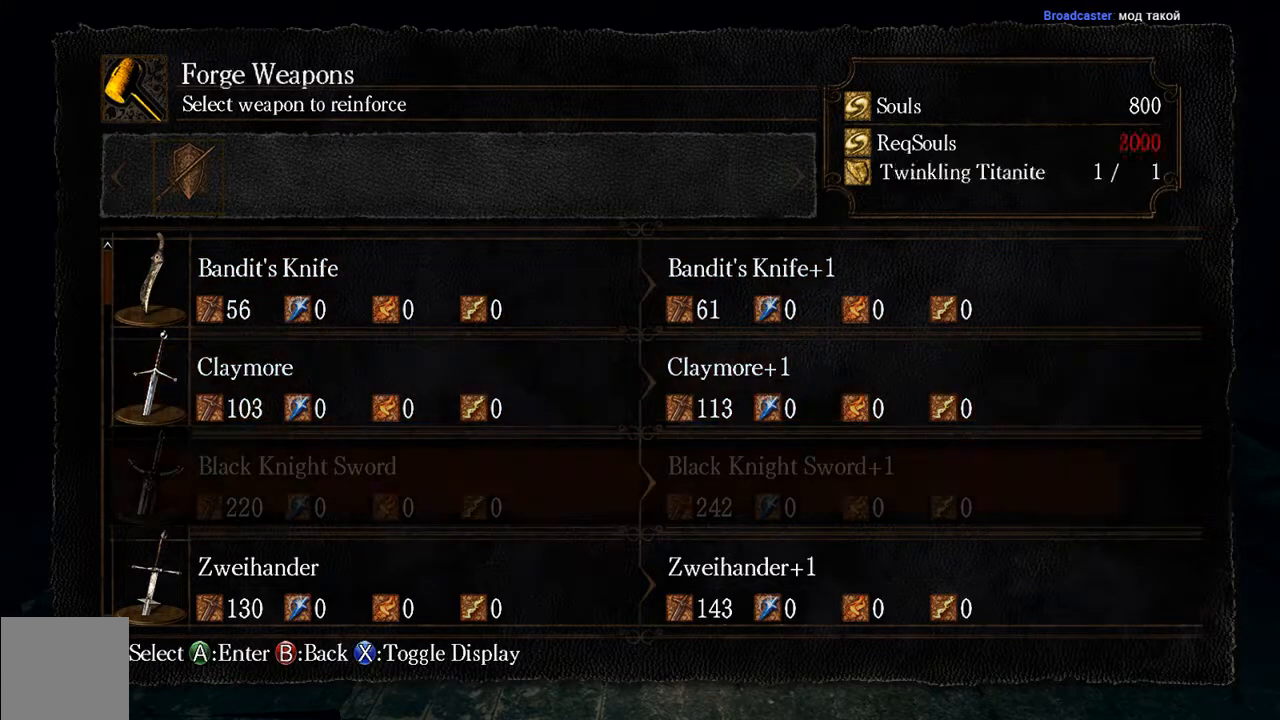
{"buttons": ["DPAD_DOWN"], "left_stick": "center", "right_stick": "center", "events": []}
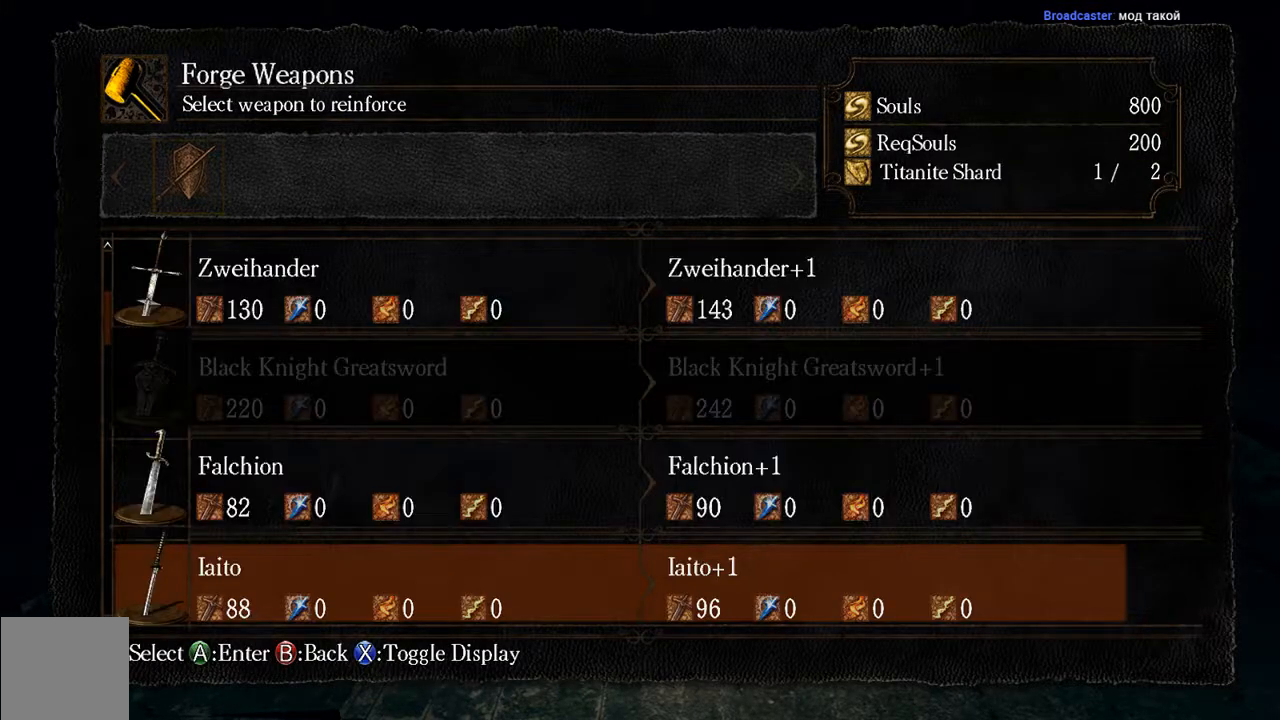
{"buttons": ["DPAD_DOWN"], "left_stick": "center", "right_stick": "center", "events": [[17, "DPAD_DOWN", "up"], [467, "DPAD_DOWN", "down"]]}
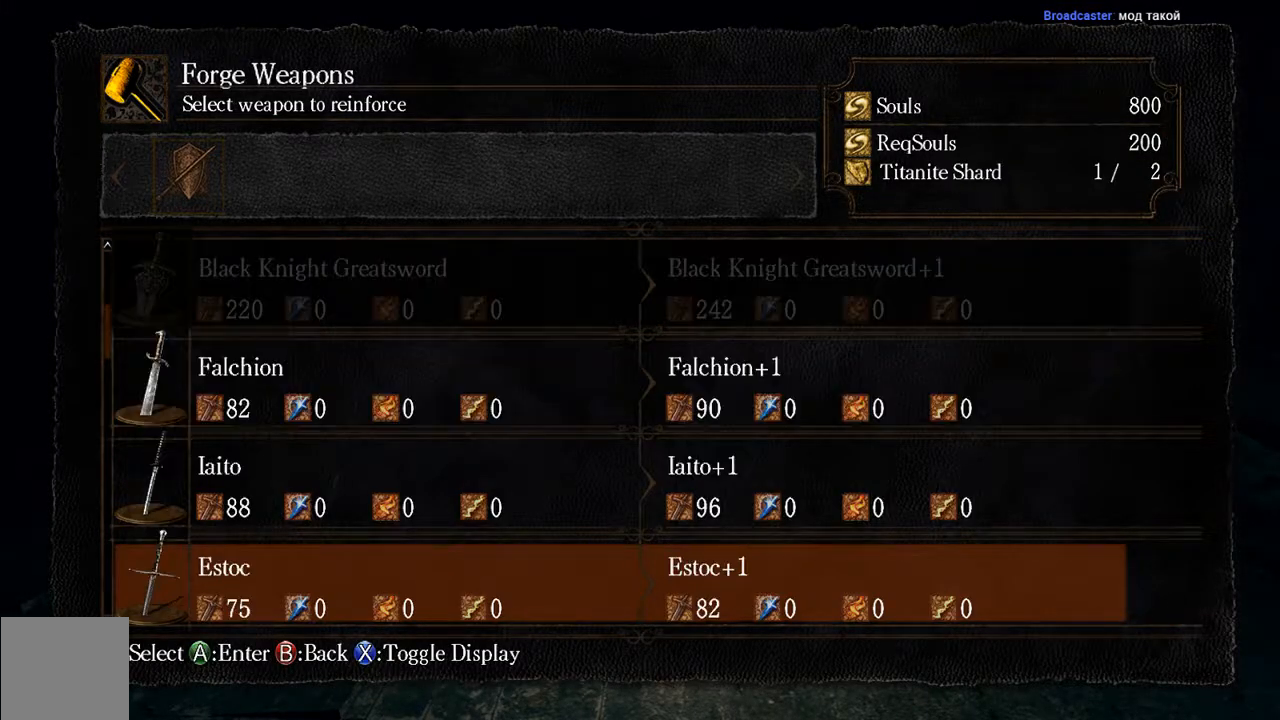
{"buttons": ["DPAD_DOWN"], "left_stick": "center", "right_stick": "center", "events": []}
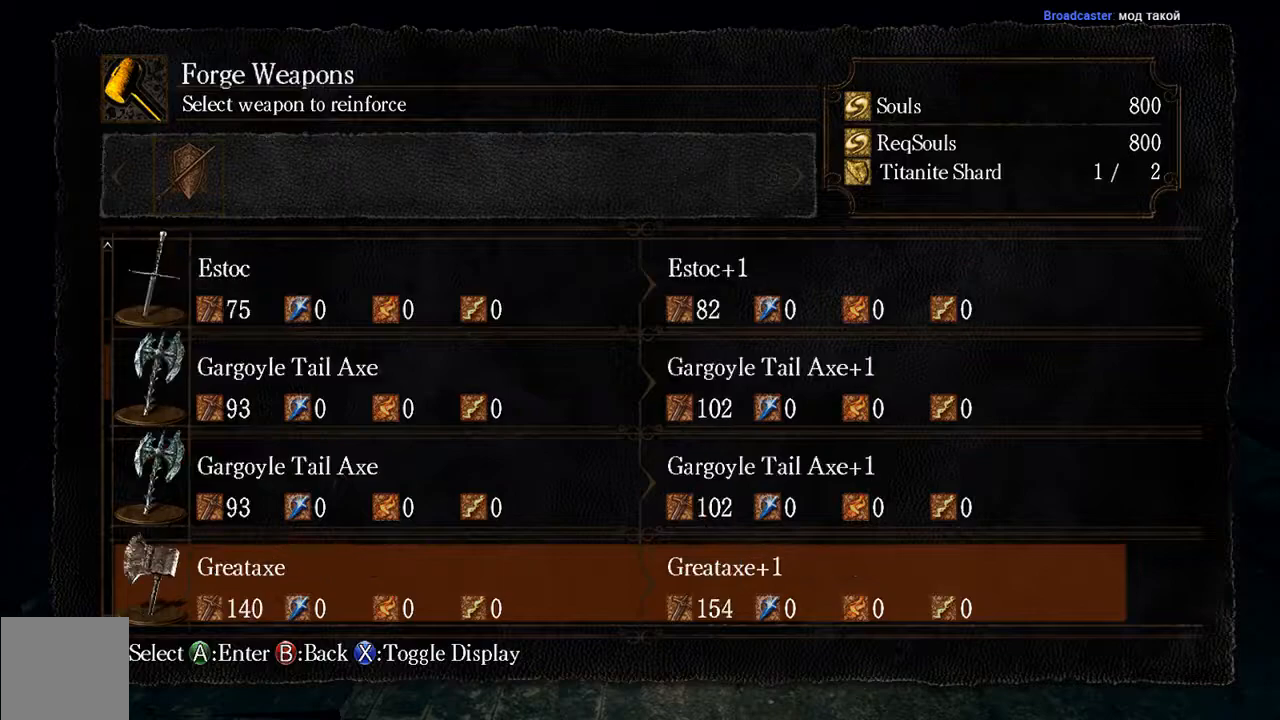
{"buttons": ["DPAD_DOWN"], "left_stick": "center", "right_stick": "center", "events": [[133, "DPAD_DOWN", "up"], [433, "DPAD_DOWN", "down"]]}